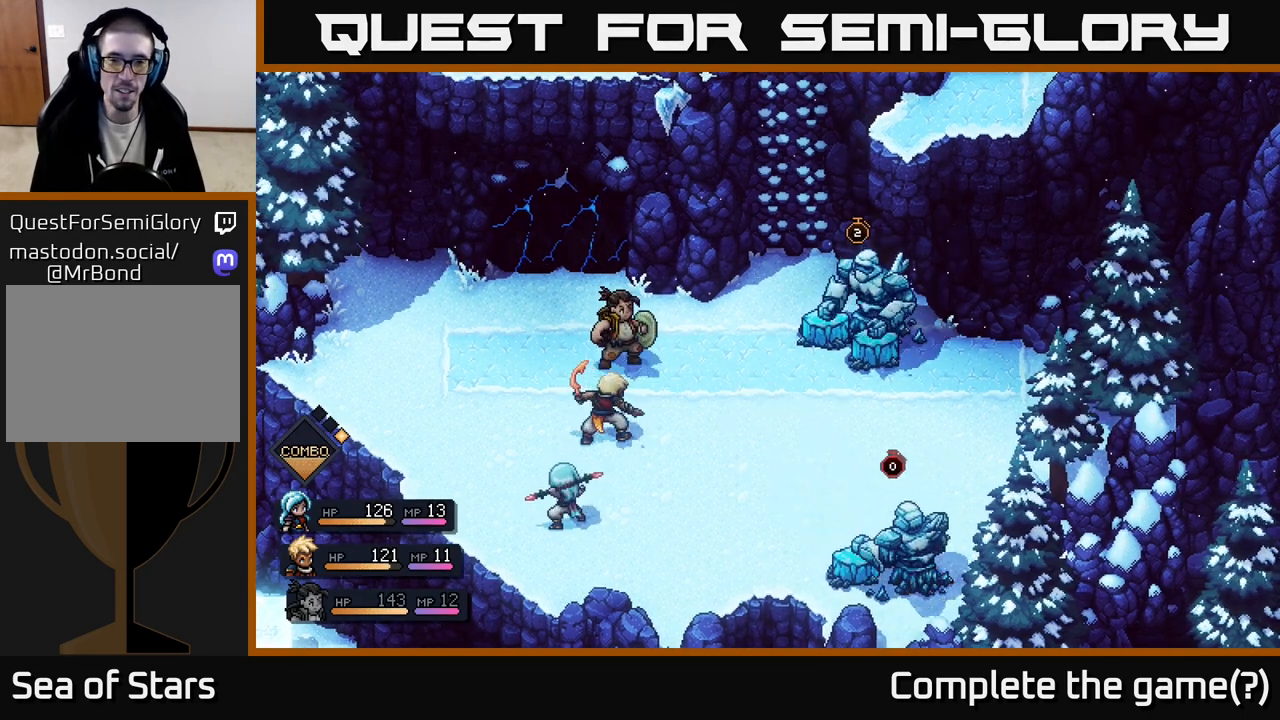
Gameplay with a controller (Xbox layout); each line is a JSON object with the inputs held at the frame after it. "events" lists button and stick changes between this image and that frame as [ms after this image, input, new state], when the widget could be followed in between.
{"buttons": [], "left_stick": "center", "right_stick": "center", "events": []}
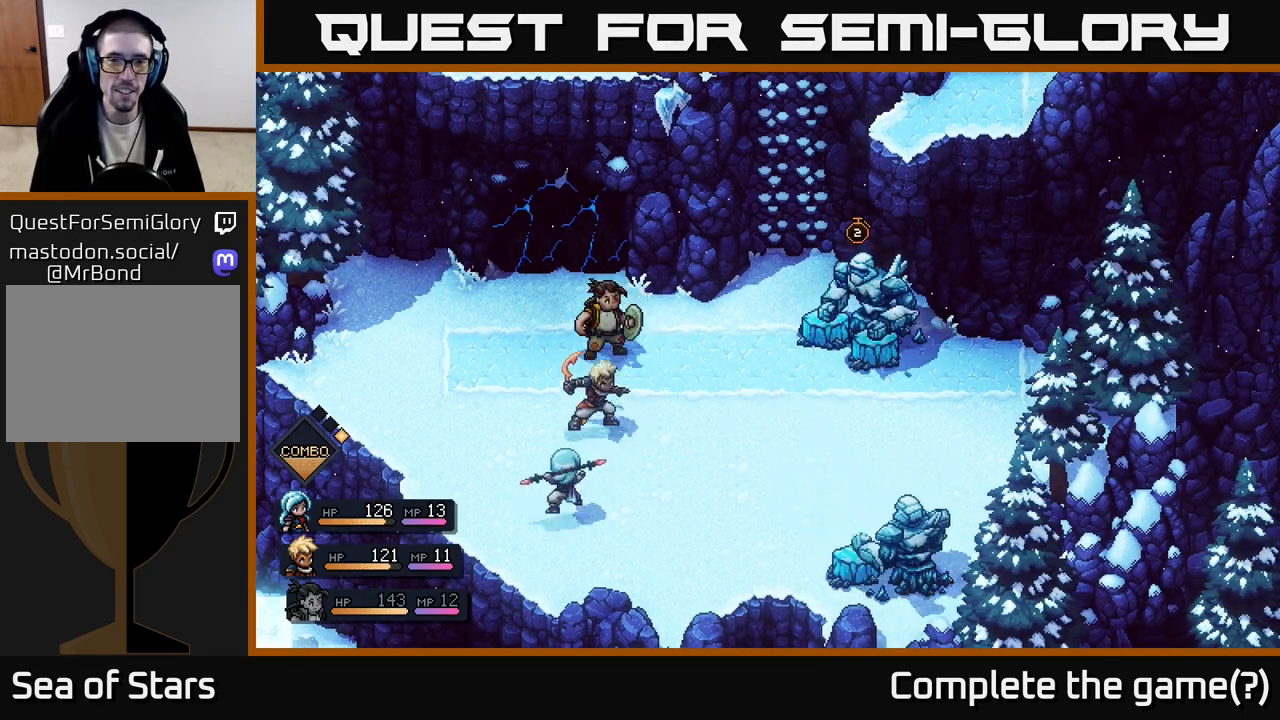
{"buttons": [], "left_stick": "center", "right_stick": "center", "events": []}
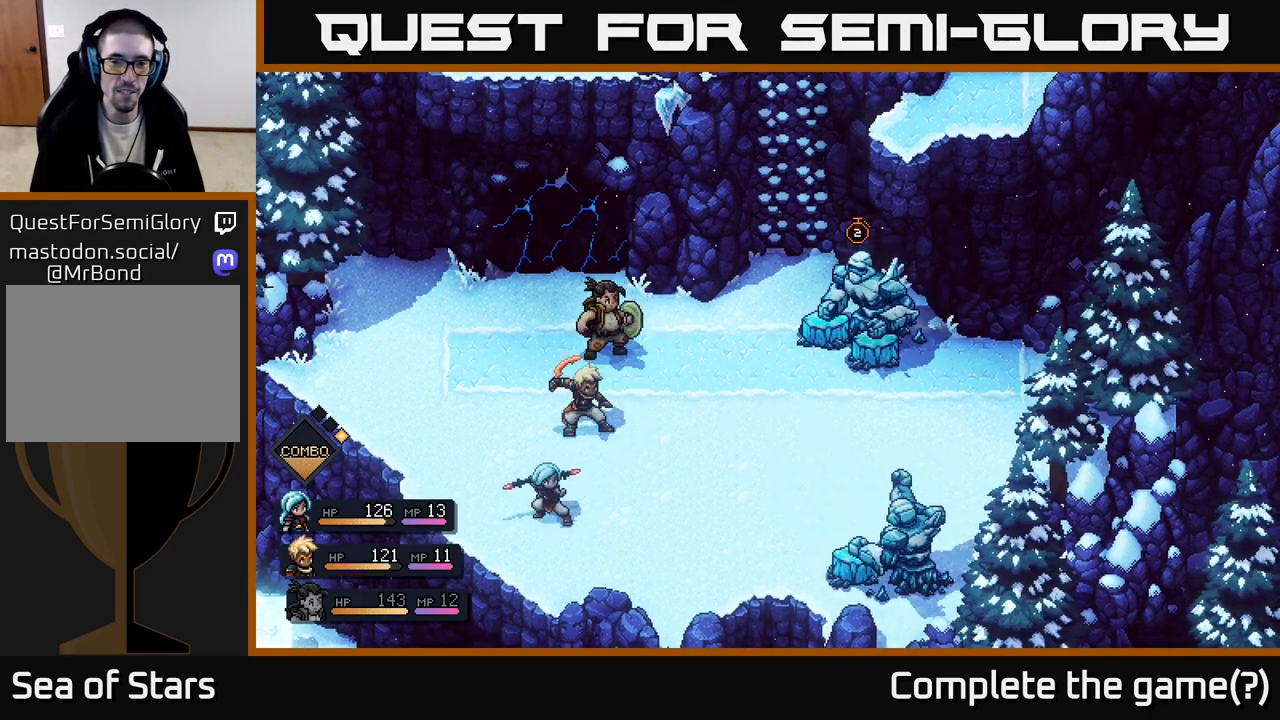
{"buttons": [], "left_stick": "center", "right_stick": "center", "events": []}
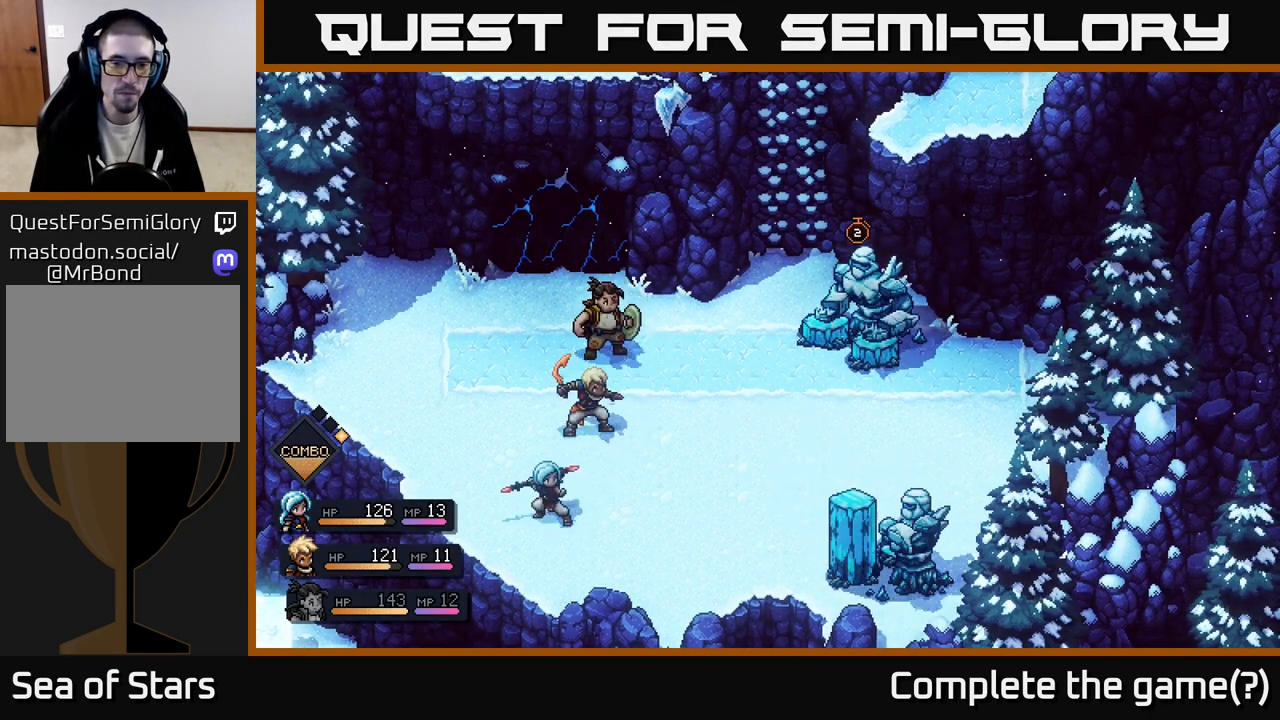
{"buttons": [], "left_stick": "center", "right_stick": "center", "events": []}
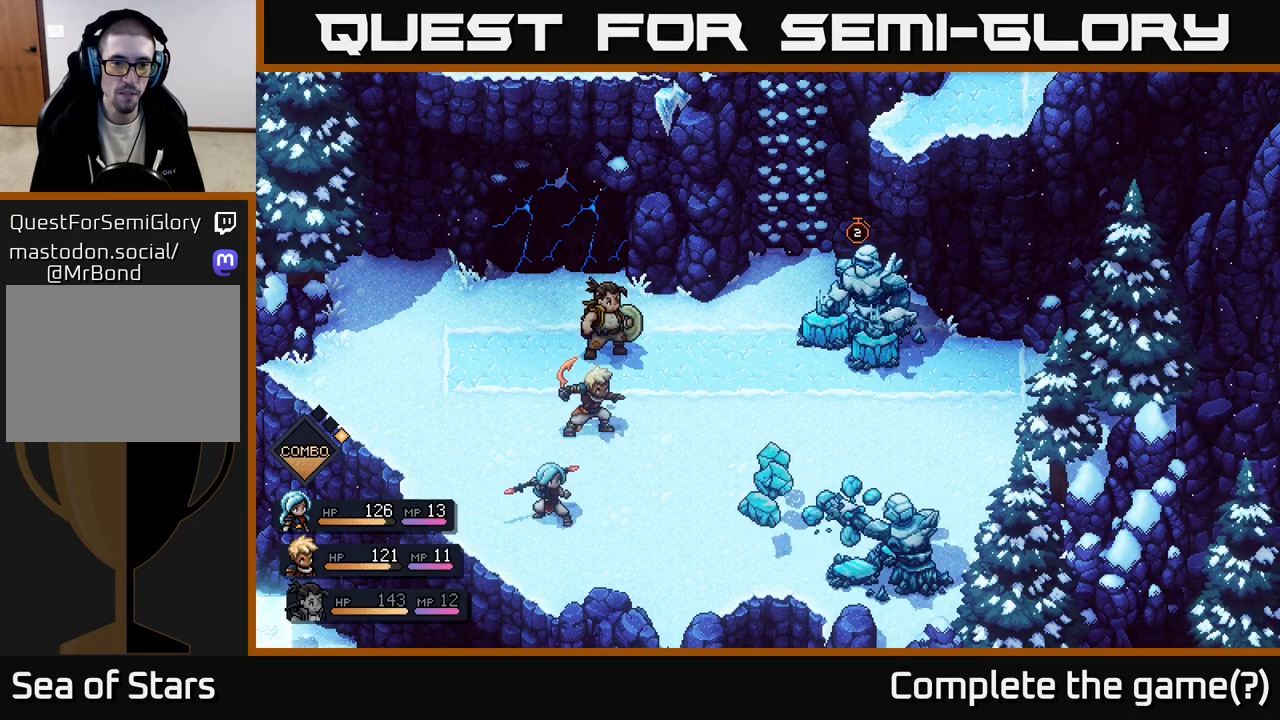
{"buttons": [], "left_stick": "center", "right_stick": "center", "events": [[200, "A", "down"], [317, "A", "up"]]}
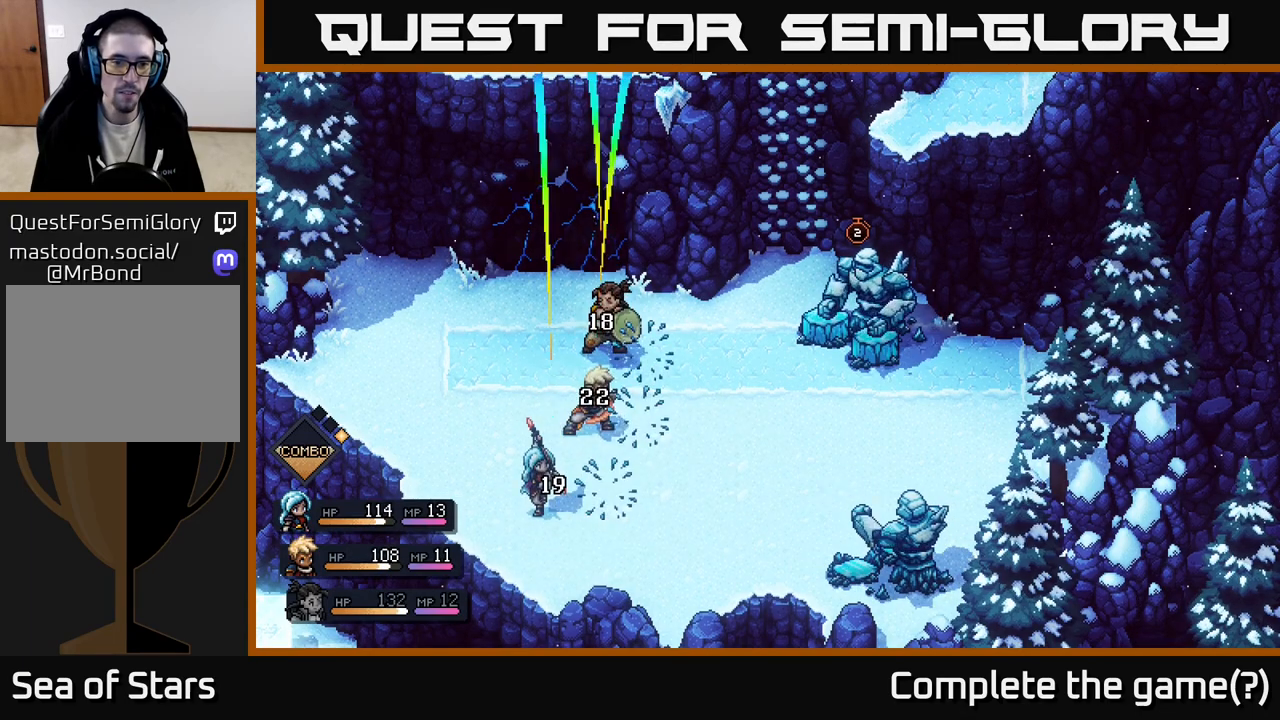
{"buttons": [], "left_stick": "center", "right_stick": "center", "events": []}
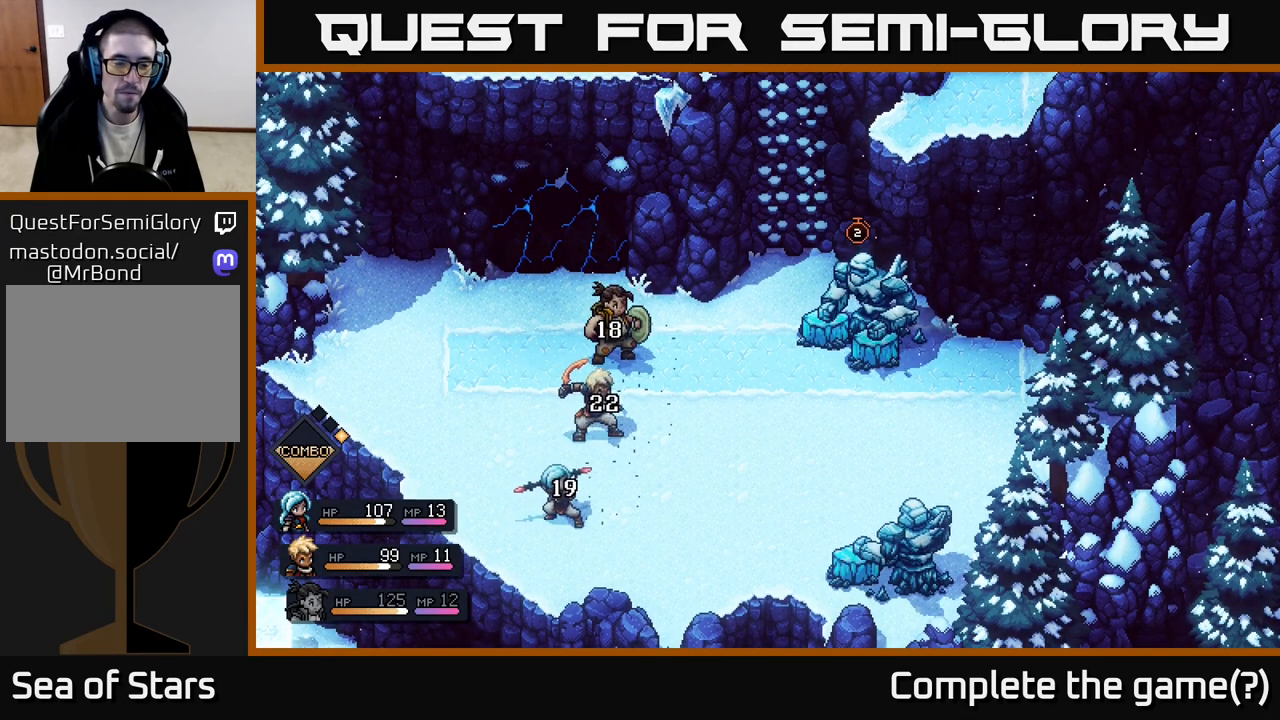
{"buttons": [], "left_stick": "center", "right_stick": "center", "events": []}
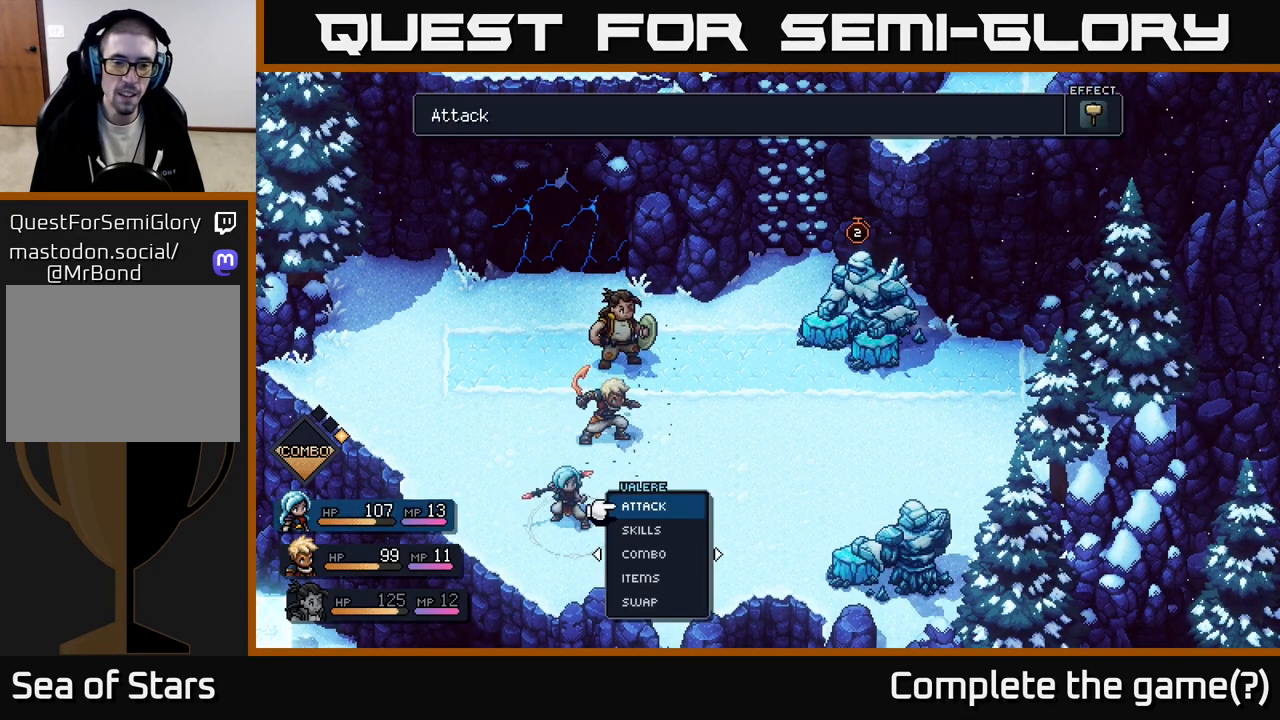
{"buttons": [], "left_stick": "center", "right_stick": "center", "events": [[117, "A", "down"], [283, "A", "up"]]}
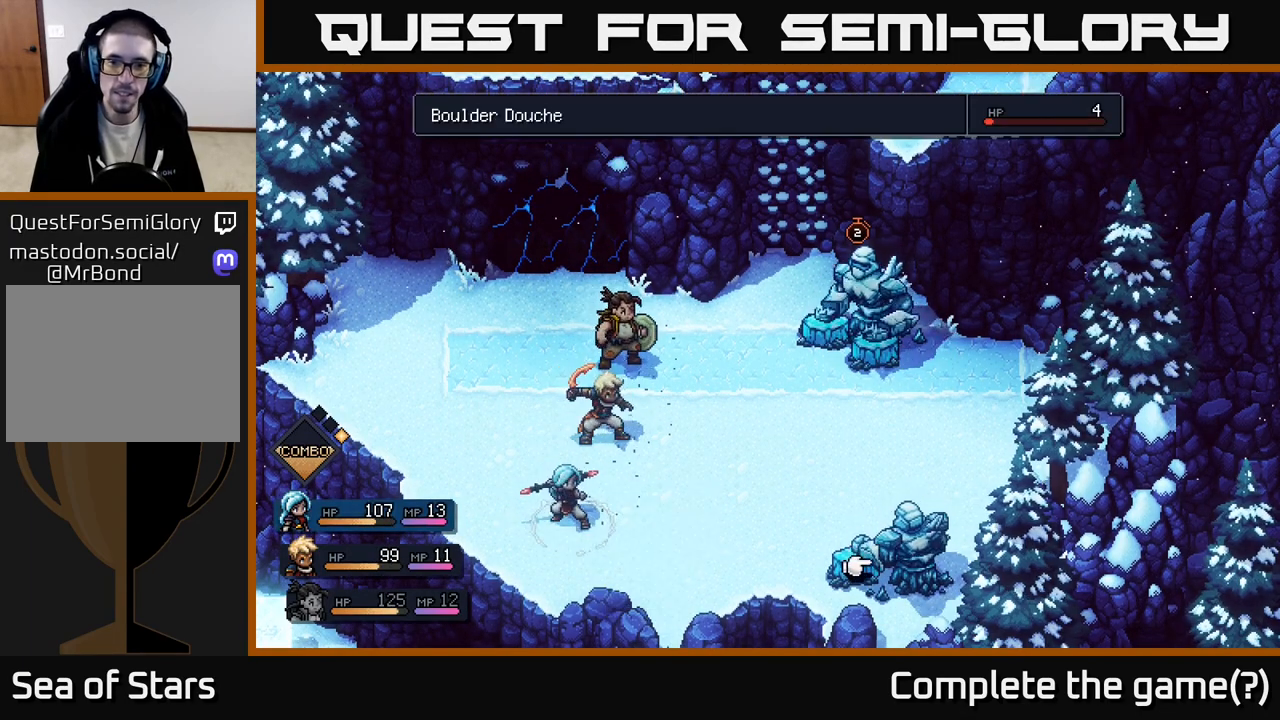
{"buttons": [], "left_stick": "left", "right_stick": "center", "events": [[450, "left_stick", "left"]]}
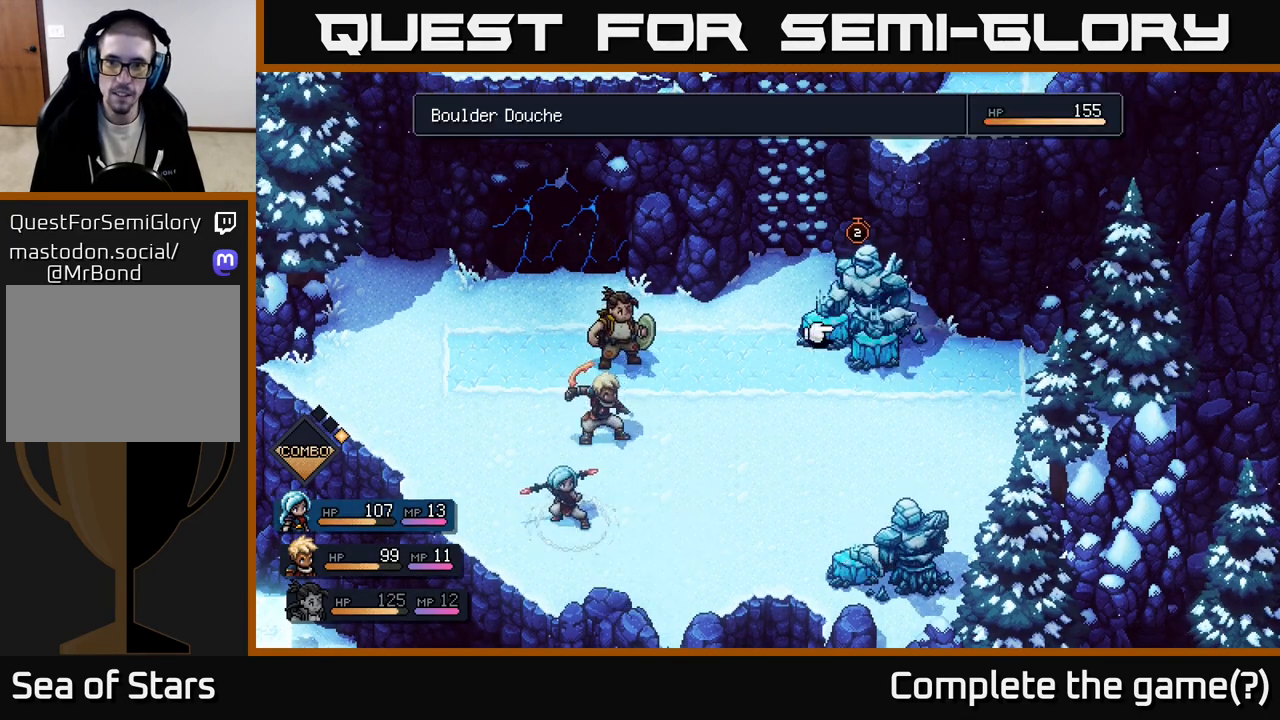
{"buttons": [], "left_stick": "center", "right_stick": "center", "events": [[117, "left_stick", "center"]]}
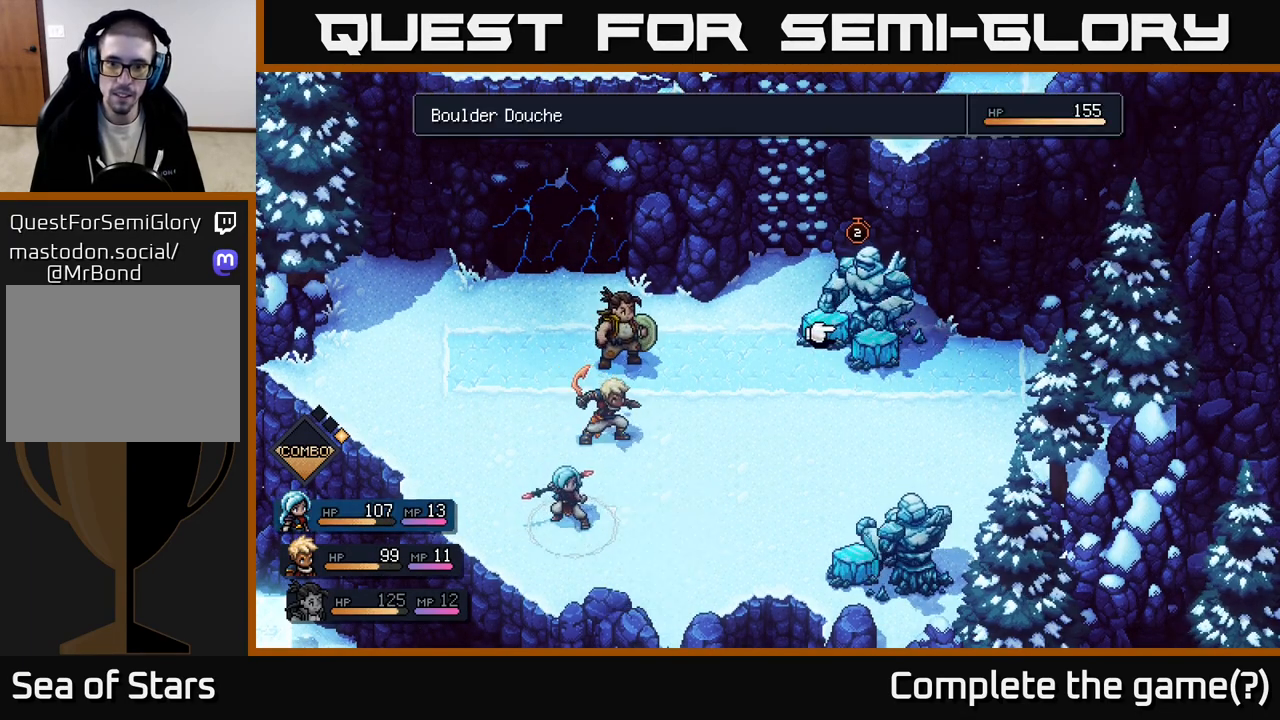
{"buttons": [], "left_stick": "left", "right_stick": "center", "events": [[83, "left_stick", "right"], [317, "left_stick", "center"], [483, "left_stick", "left"]]}
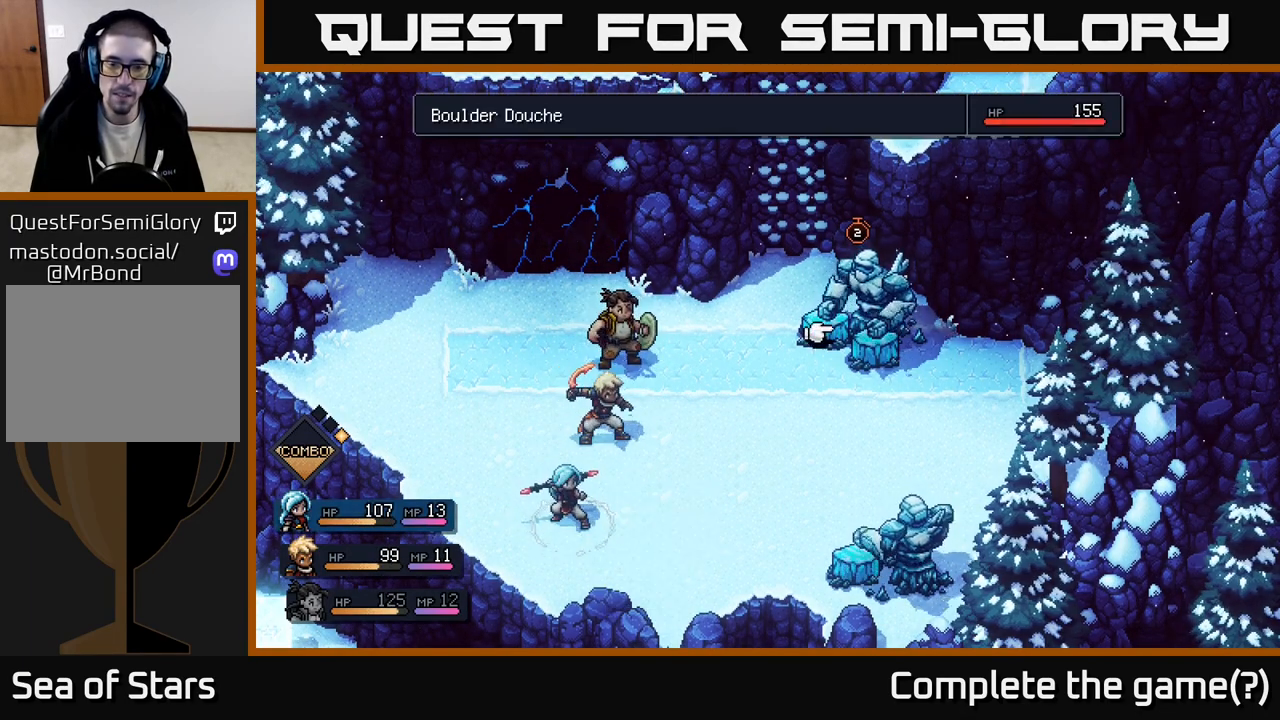
{"buttons": [], "left_stick": "center", "right_stick": "center", "events": [[183, "left_stick", "center"], [417, "A", "down"], [500, "A", "up"]]}
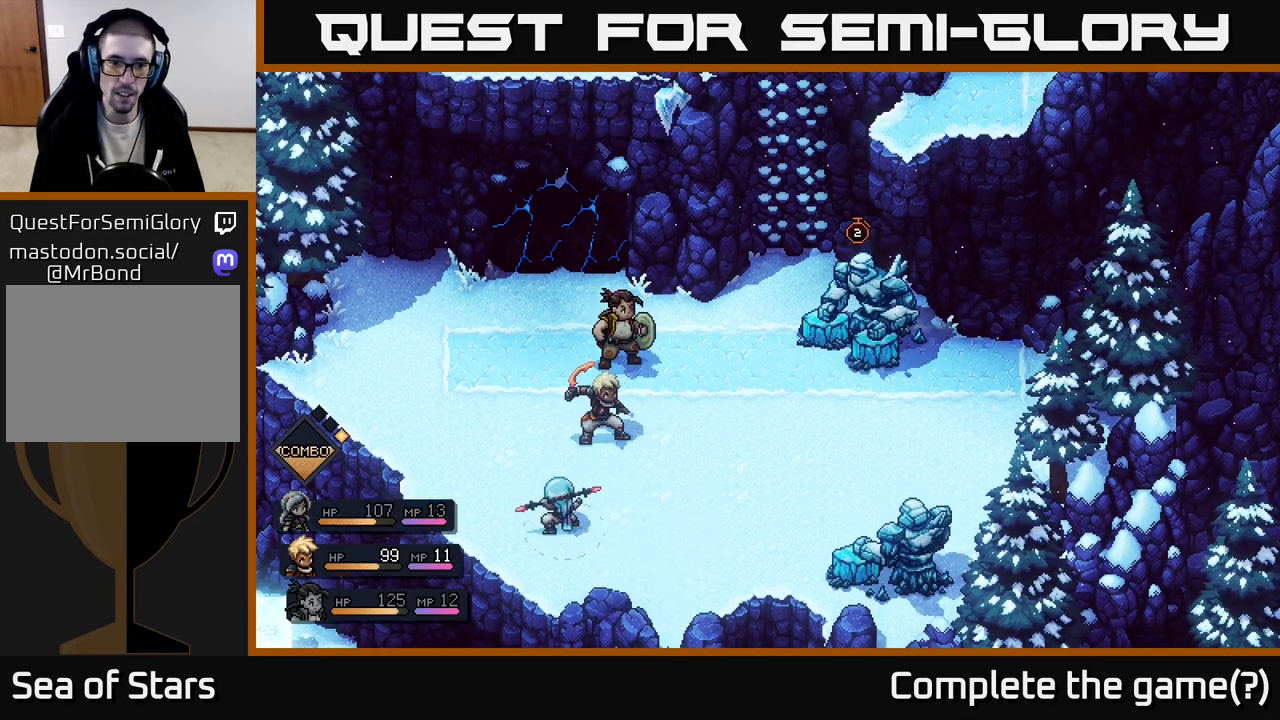
{"buttons": [], "left_stick": "center", "right_stick": "center", "events": []}
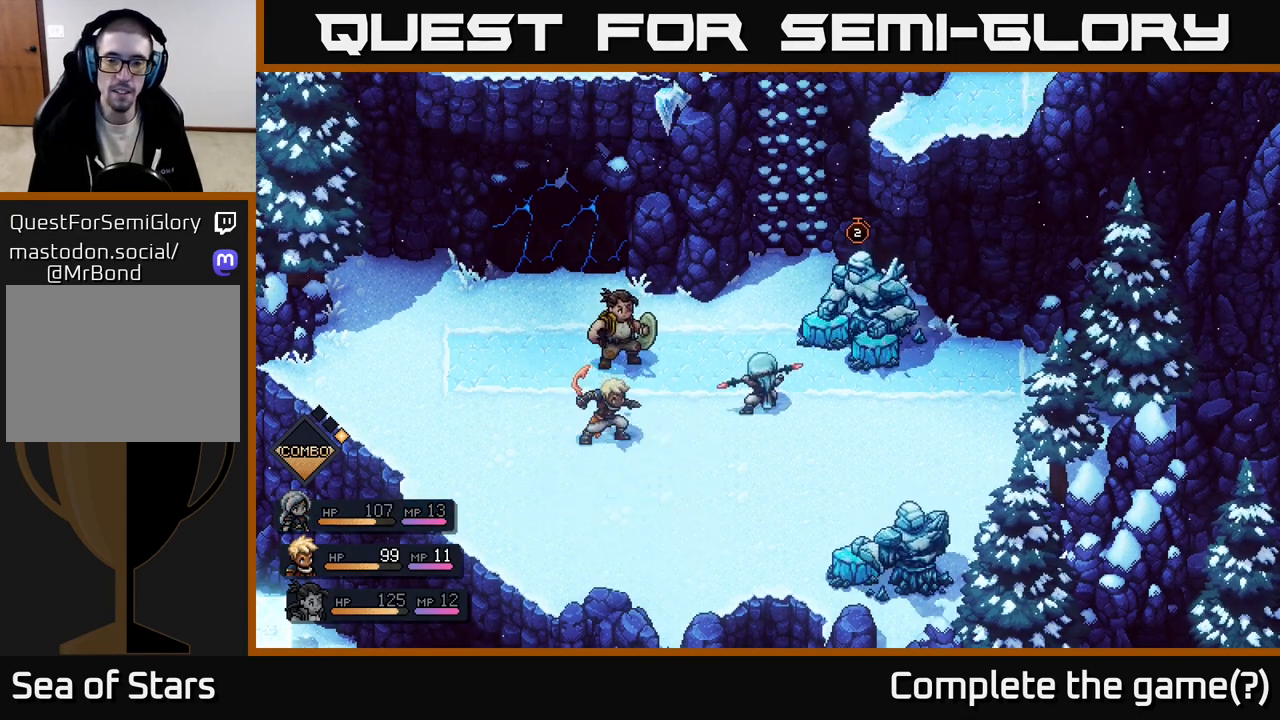
{"buttons": [], "left_stick": "center", "right_stick": "center", "events": []}
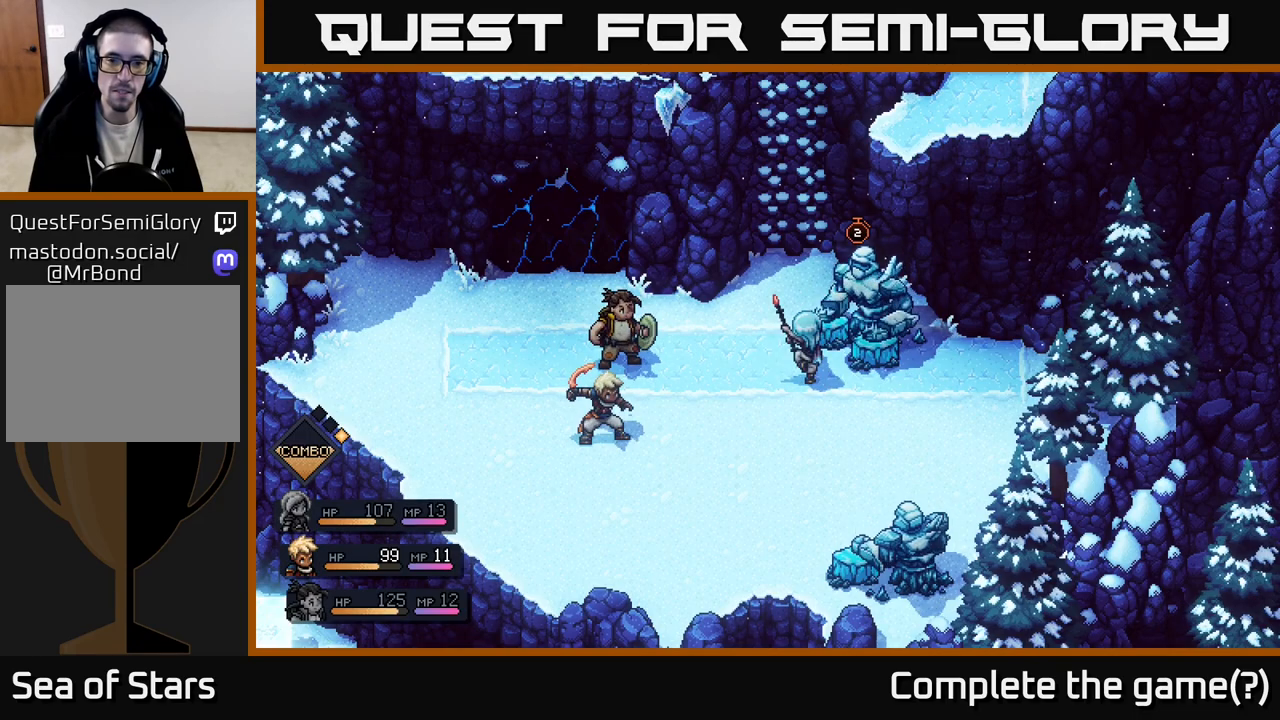
{"buttons": [], "left_stick": "center", "right_stick": "center", "events": [[50, "A", "down"], [417, "A", "up"]]}
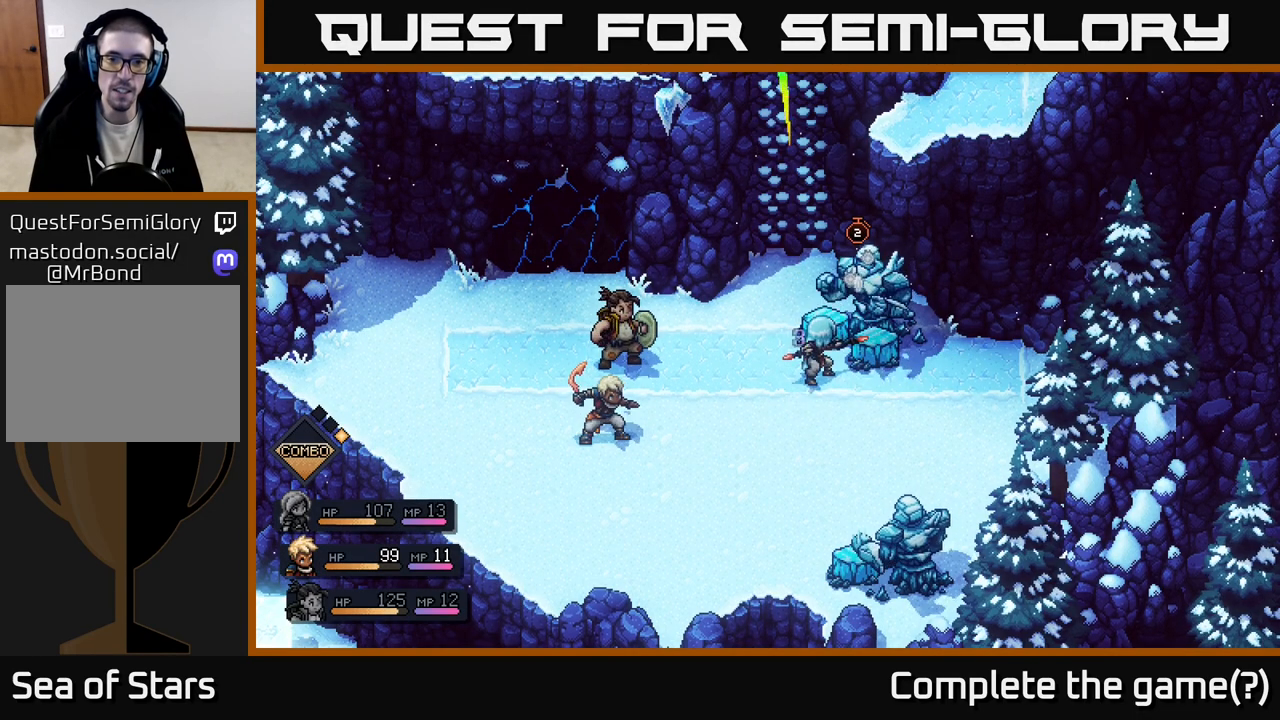
{"buttons": [], "left_stick": "center", "right_stick": "center", "events": [[50, "A", "down"], [250, "A", "up"]]}
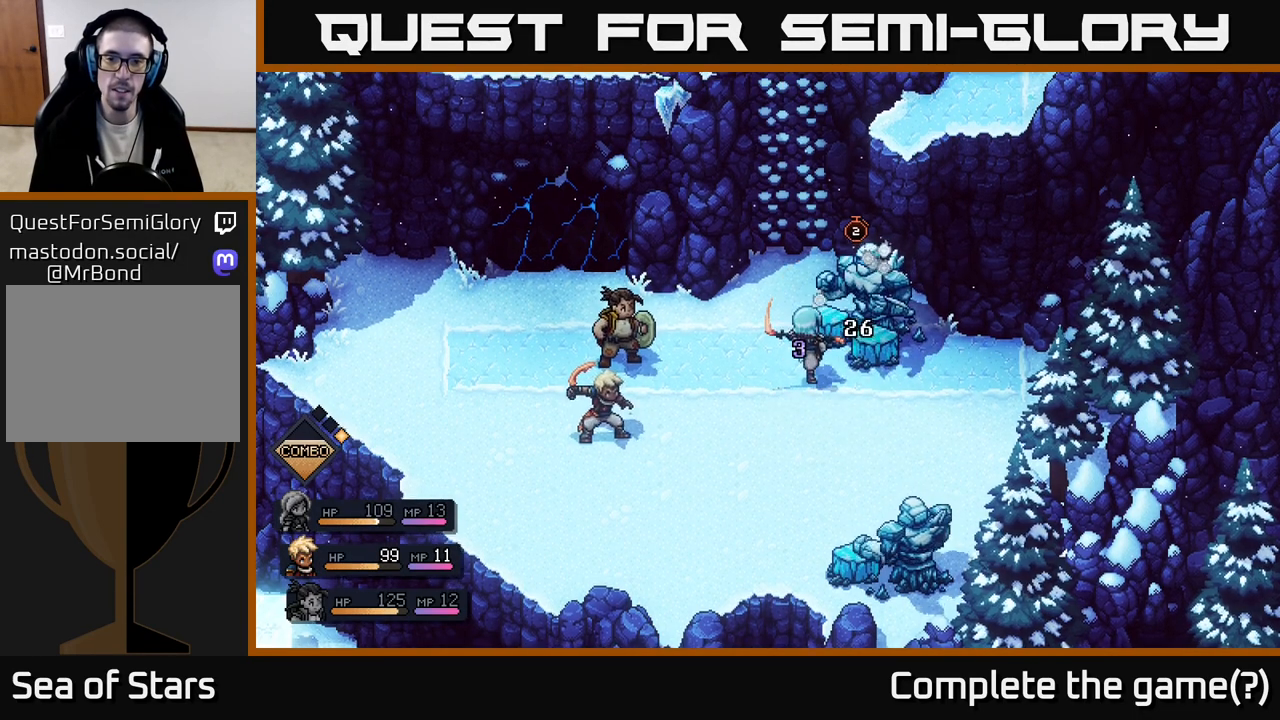
{"buttons": [], "left_stick": "center", "right_stick": "center", "events": []}
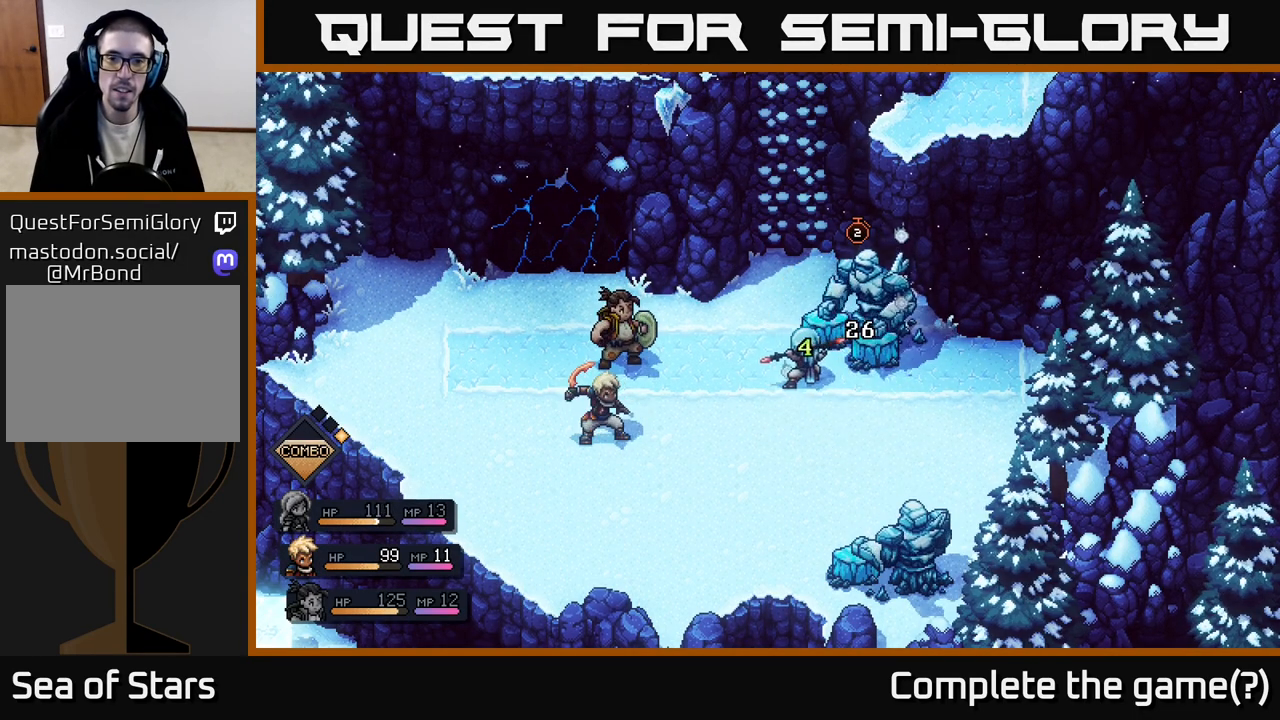
{"buttons": [], "left_stick": "center", "right_stick": "center", "events": []}
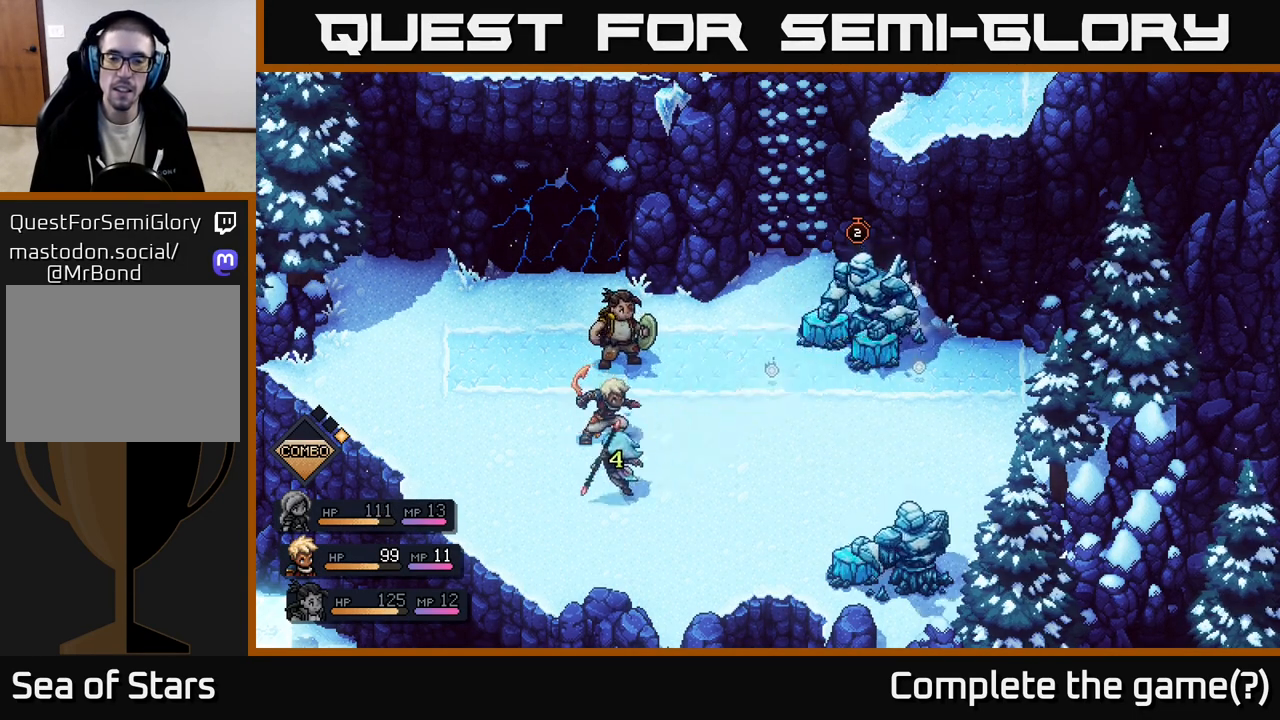
{"buttons": [], "left_stick": "center", "right_stick": "center", "events": []}
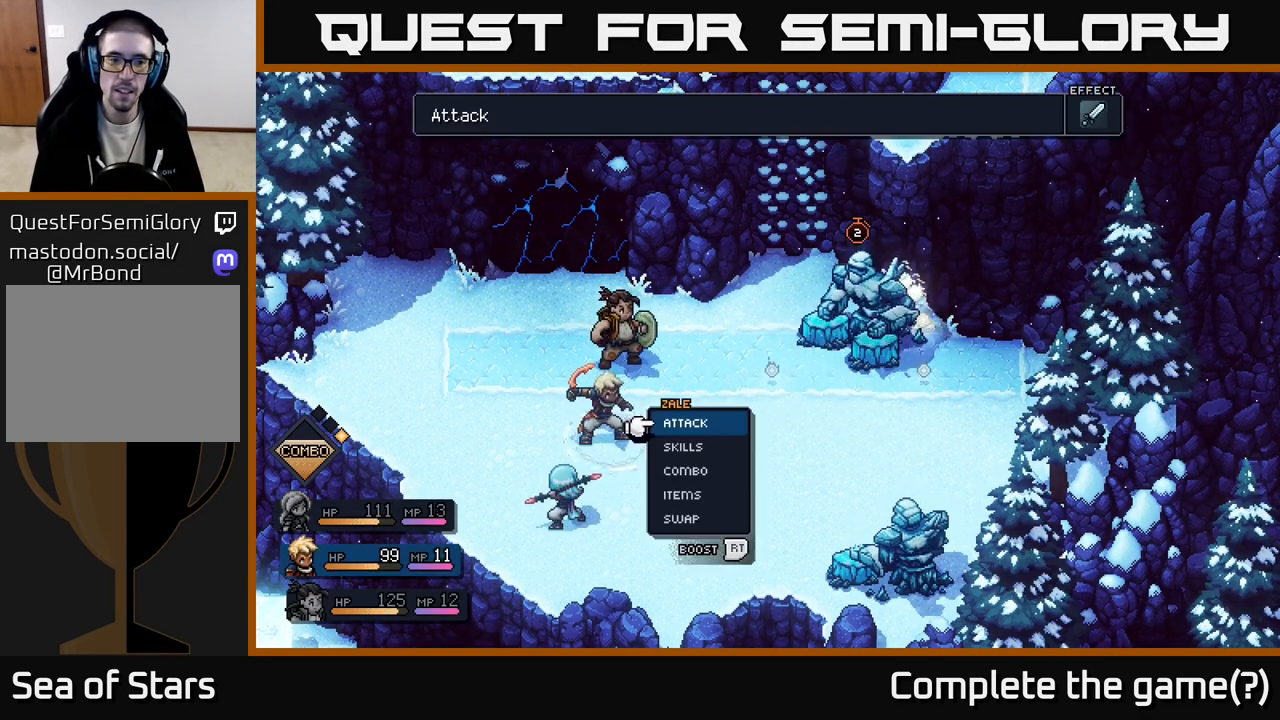
{"buttons": [], "left_stick": "center", "right_stick": "center", "events": []}
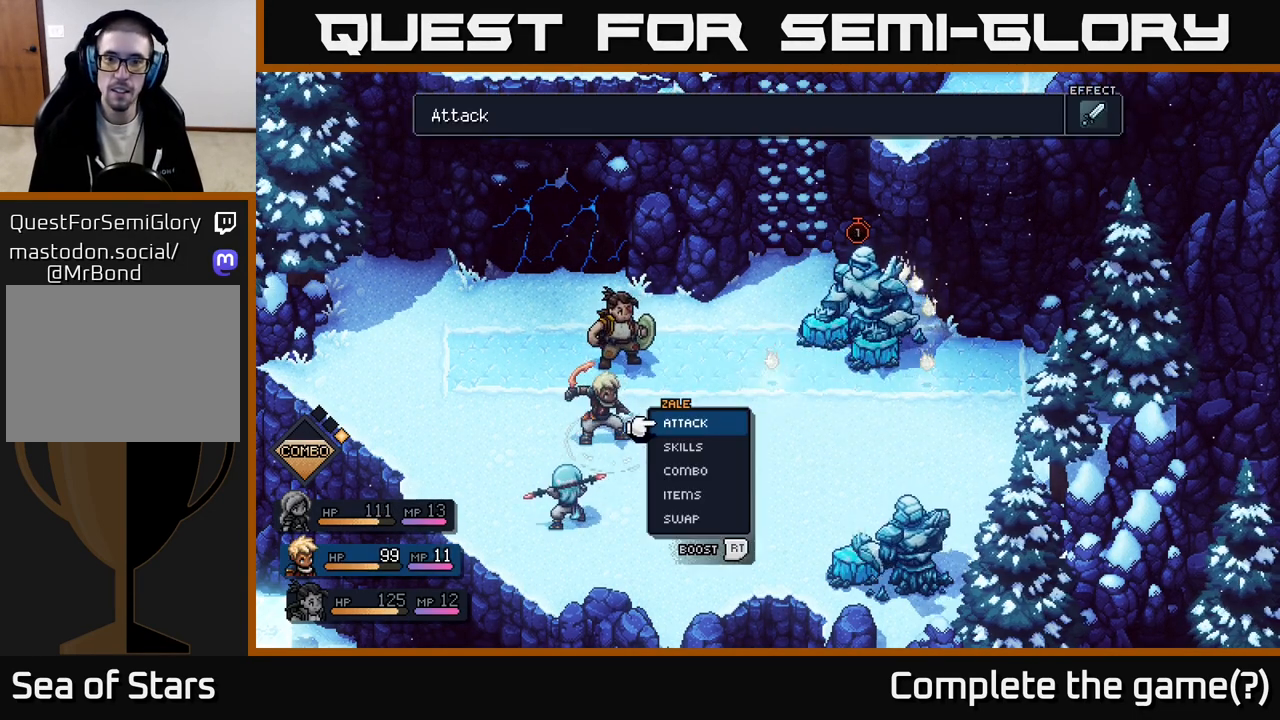
{"buttons": [], "left_stick": "center", "right_stick": "center", "events": []}
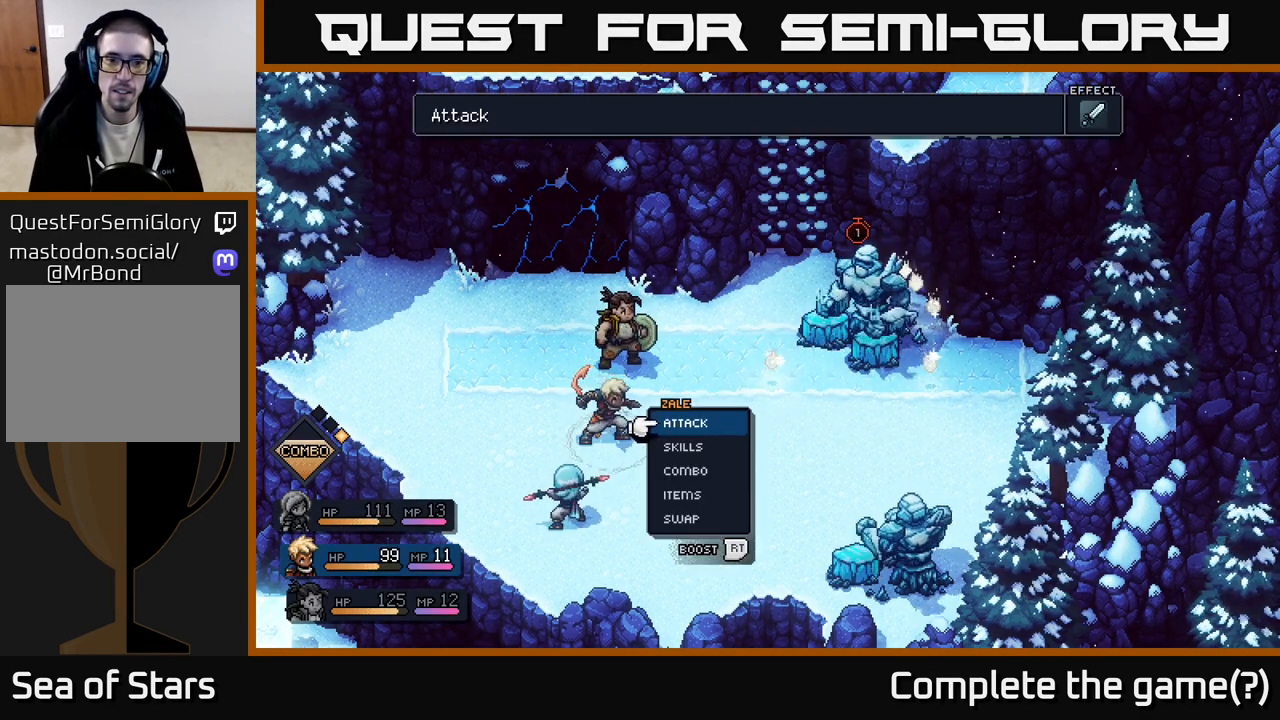
{"buttons": [], "left_stick": "center", "right_stick": "center", "events": [[200, "A", "down"], [333, "A", "up"]]}
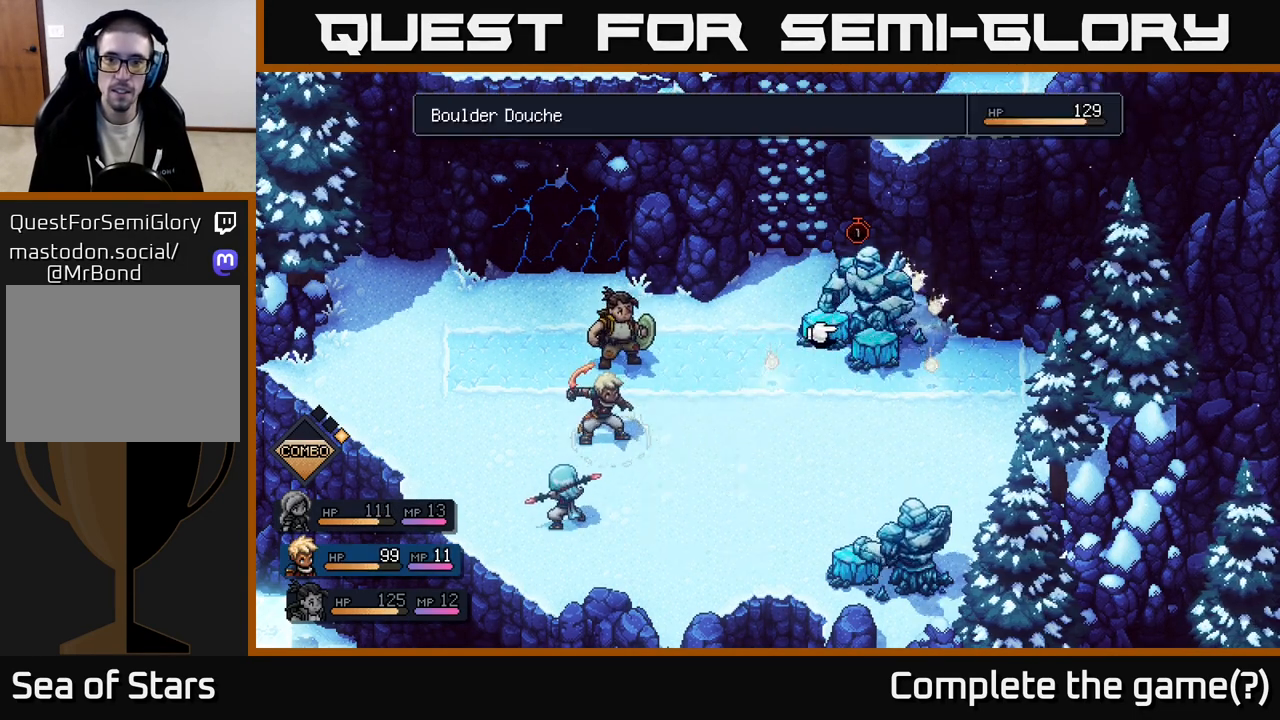
{"buttons": ["A"], "left_stick": "center", "right_stick": "center", "events": [[450, "A", "down"]]}
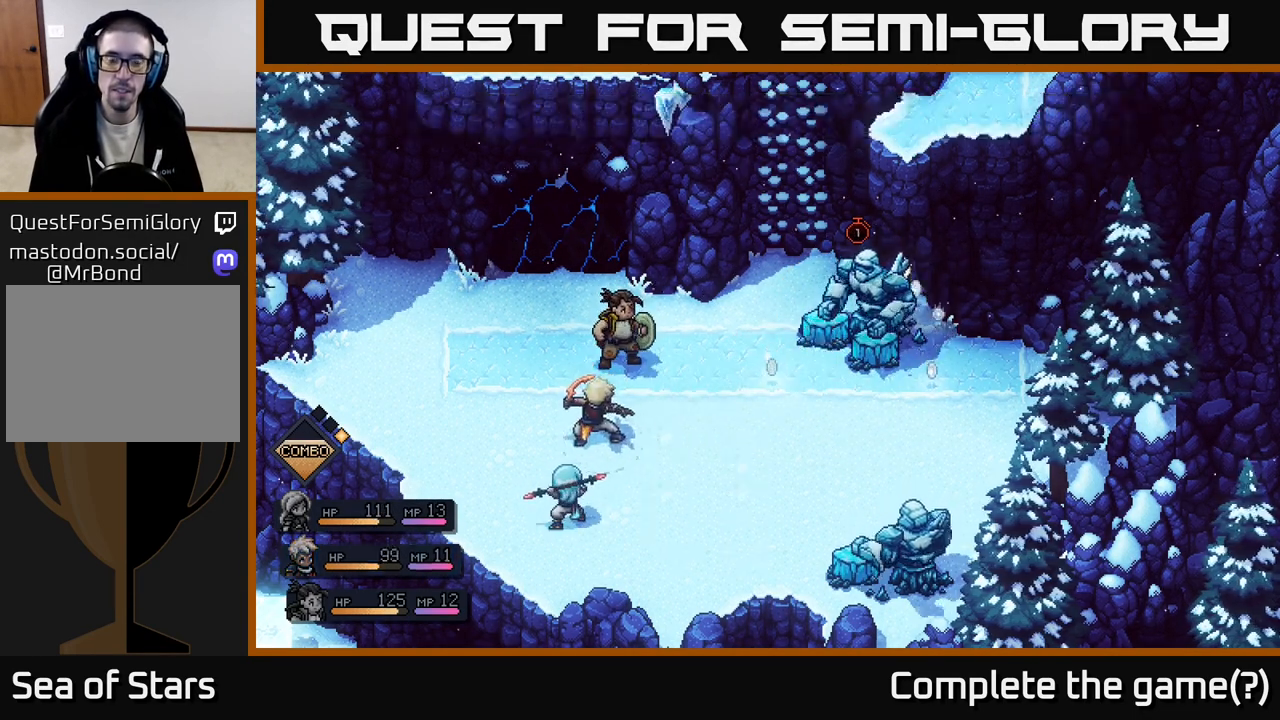
{"buttons": [], "left_stick": "center", "right_stick": "center", "events": [[50, "A", "up"]]}
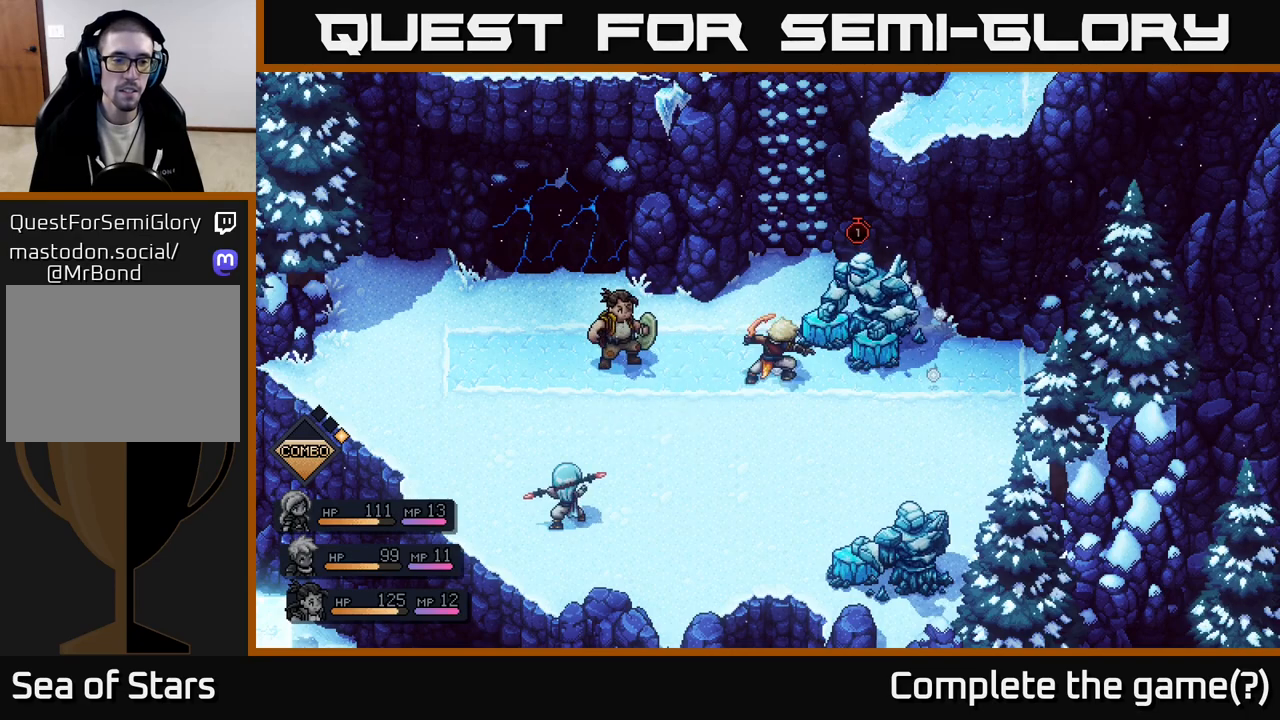
{"buttons": [], "left_stick": "center", "right_stick": "center", "events": []}
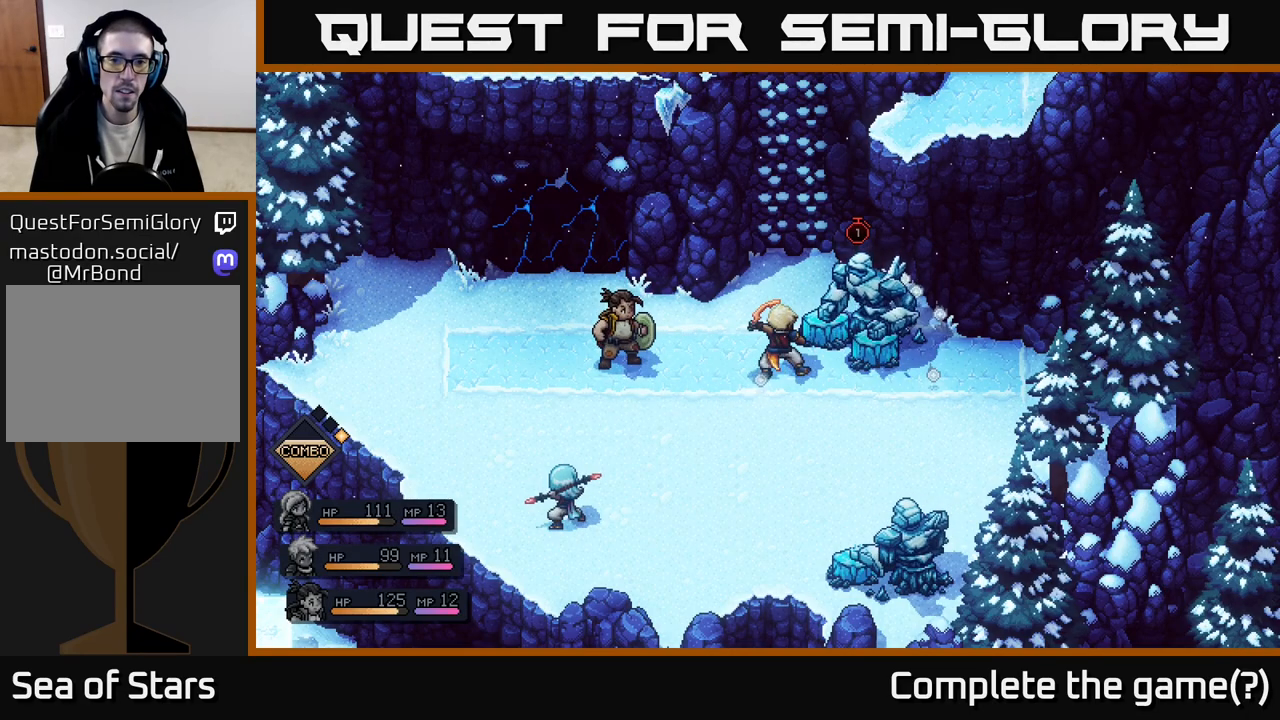
{"buttons": [], "left_stick": "center", "right_stick": "center", "events": [[67, "A", "down"], [183, "A", "up"]]}